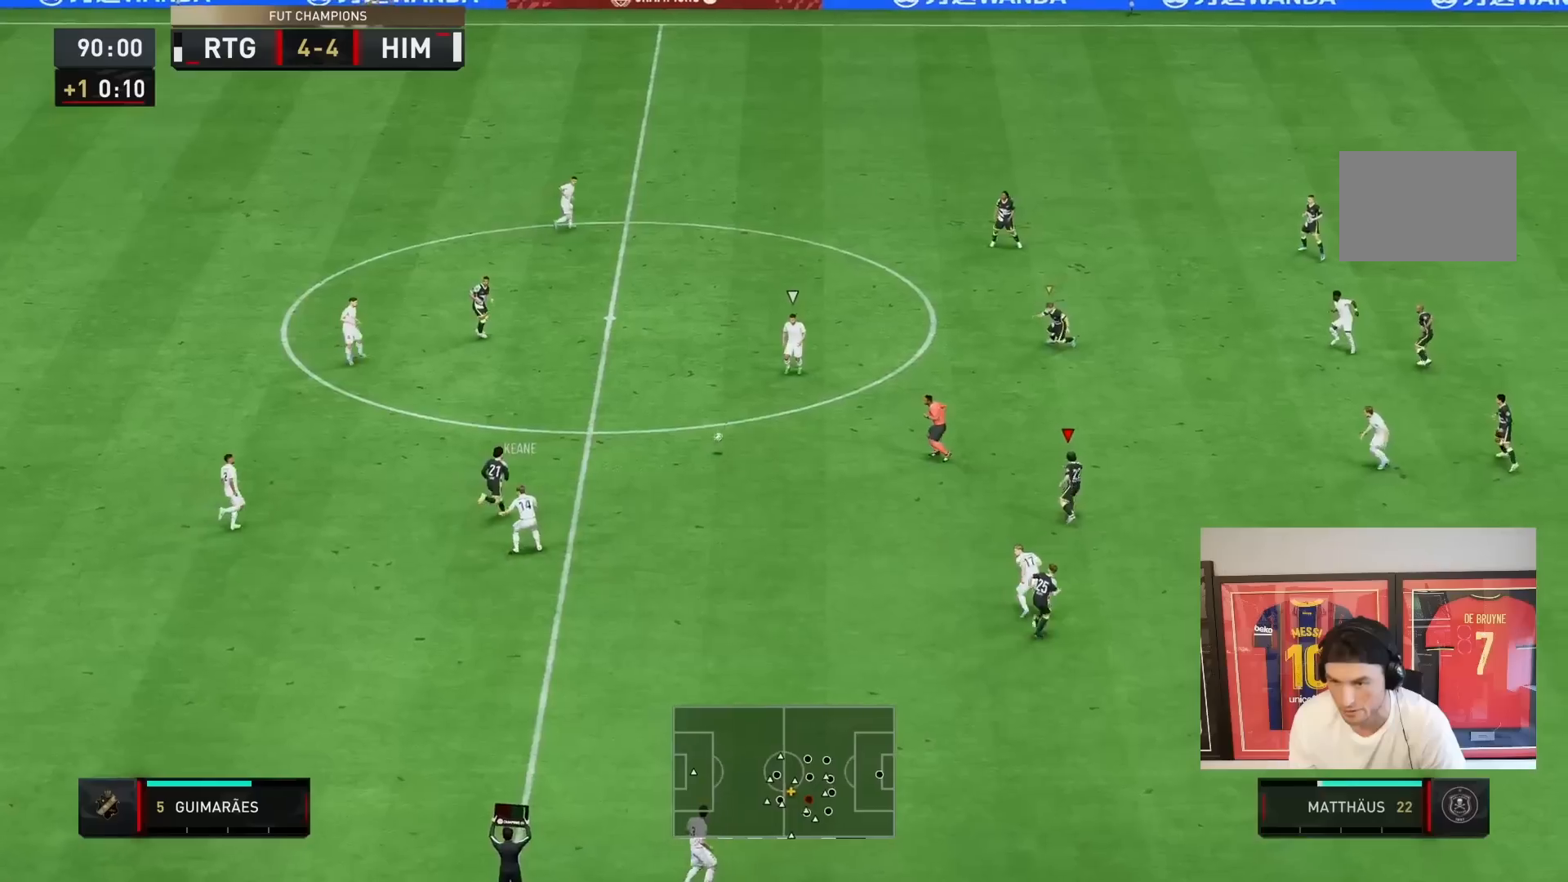
Gameplay with a controller (PlayStation layout); each line is a JSON object with the inputs held at the frame after it. "events" lists button and stick changes between this image and that frame as [ms after this image, input, new state], when the widget could be followed in between. Not read: L3 R1 R3.
{"buttons": ["R2"], "left_stick": "down-right", "right_stick": "center", "events": [[333, "L1", "down"], [400, "left_stick", "down-right"], [500, "L1", "up"]]}
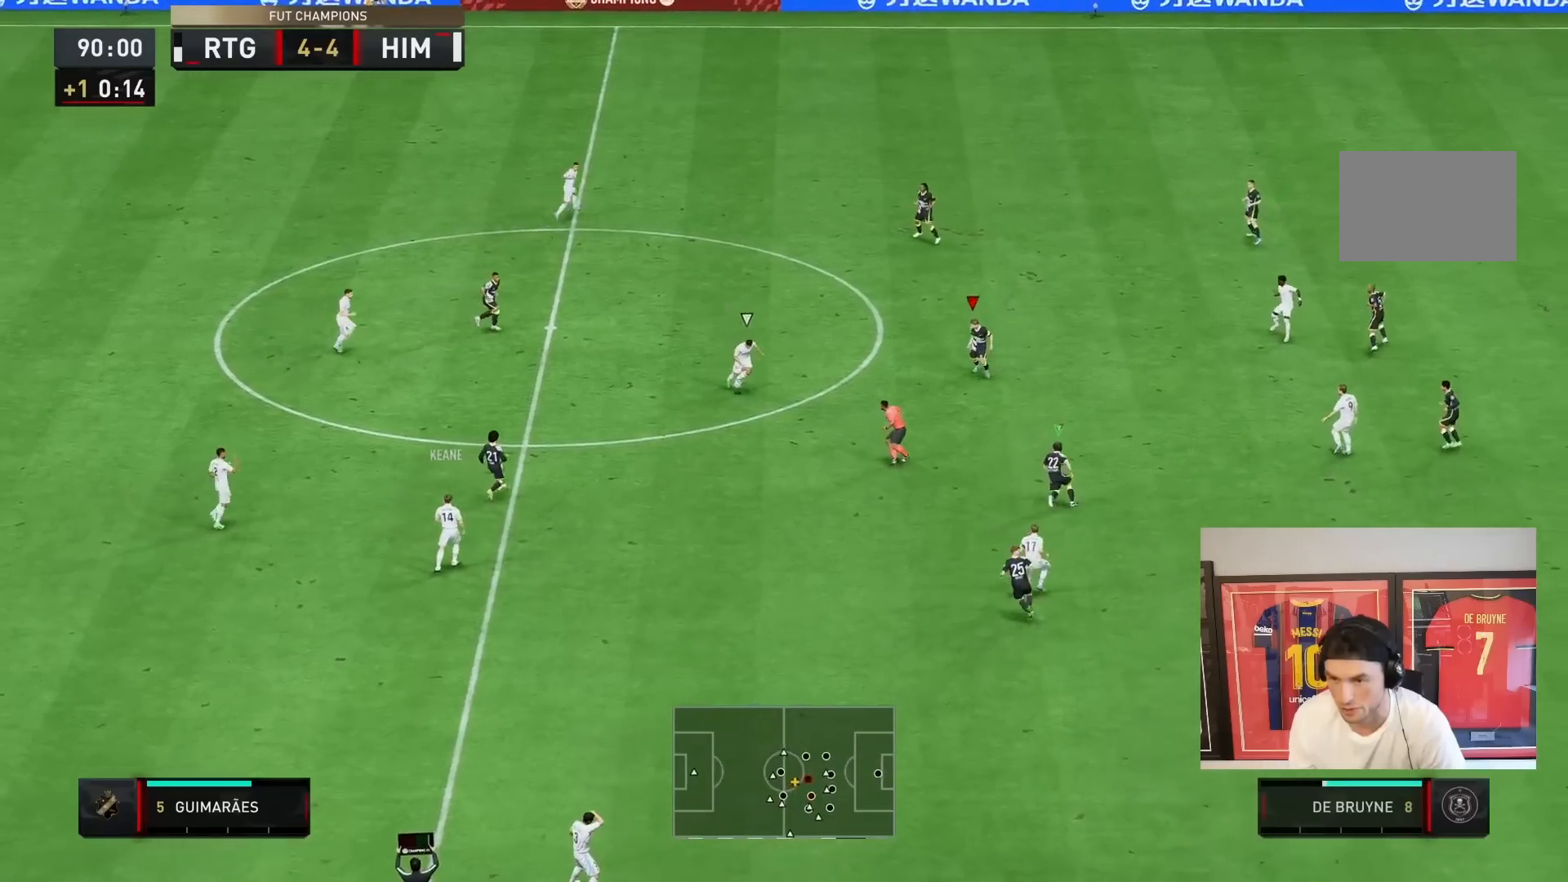
{"buttons": ["L2", "R2"], "left_stick": "down-right", "right_stick": "center", "events": [[150, "L2", "down"]]}
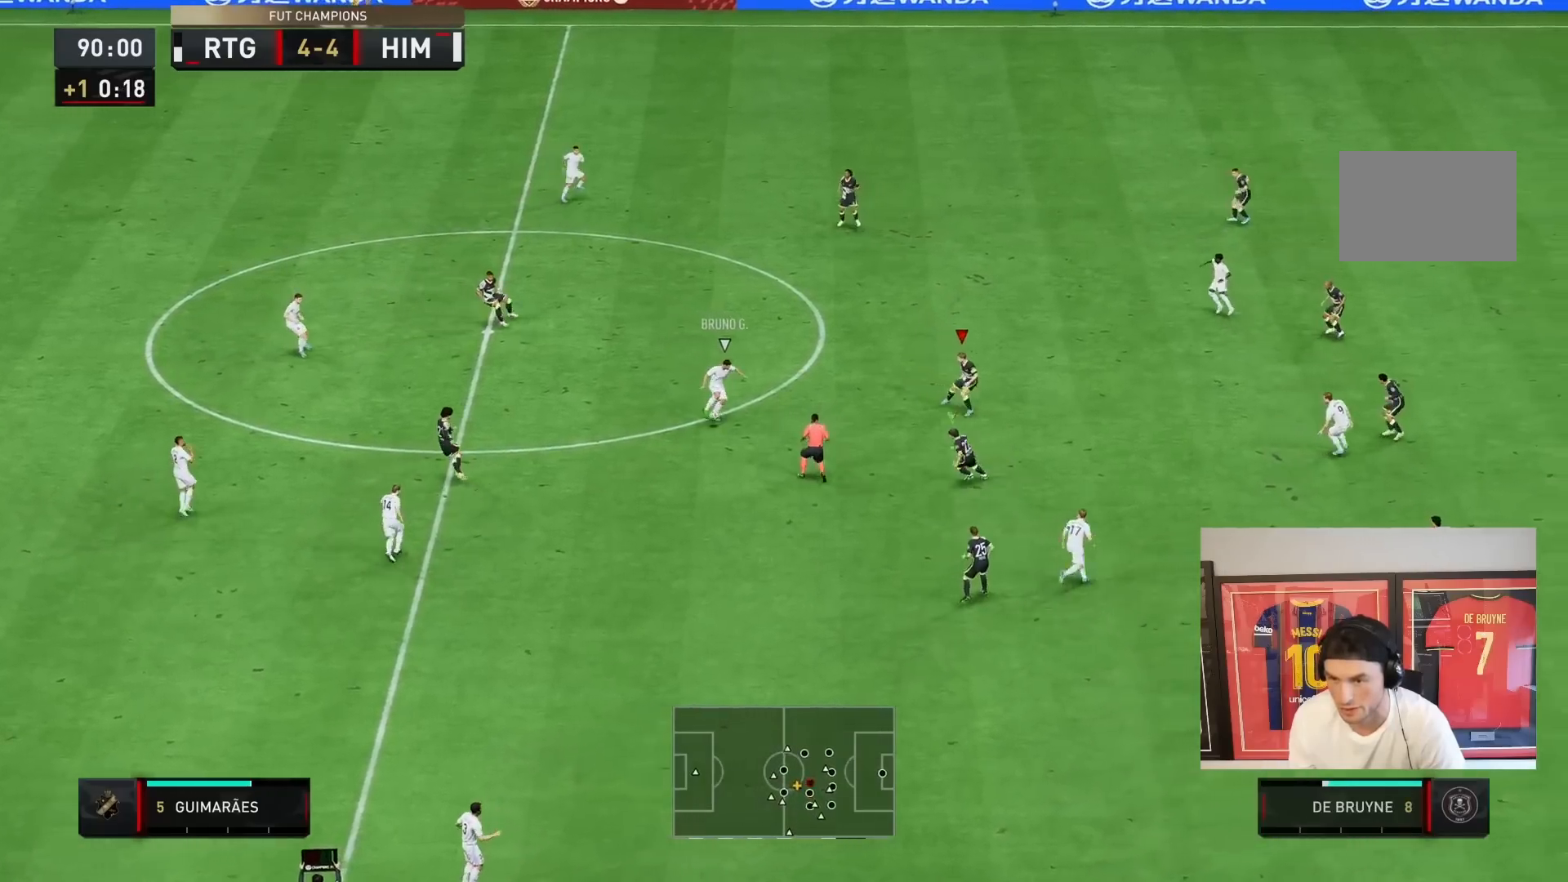
{"buttons": ["L2", "R2"], "left_stick": "up-right", "right_stick": "center", "events": [[383, "left_stick", "up-right"]]}
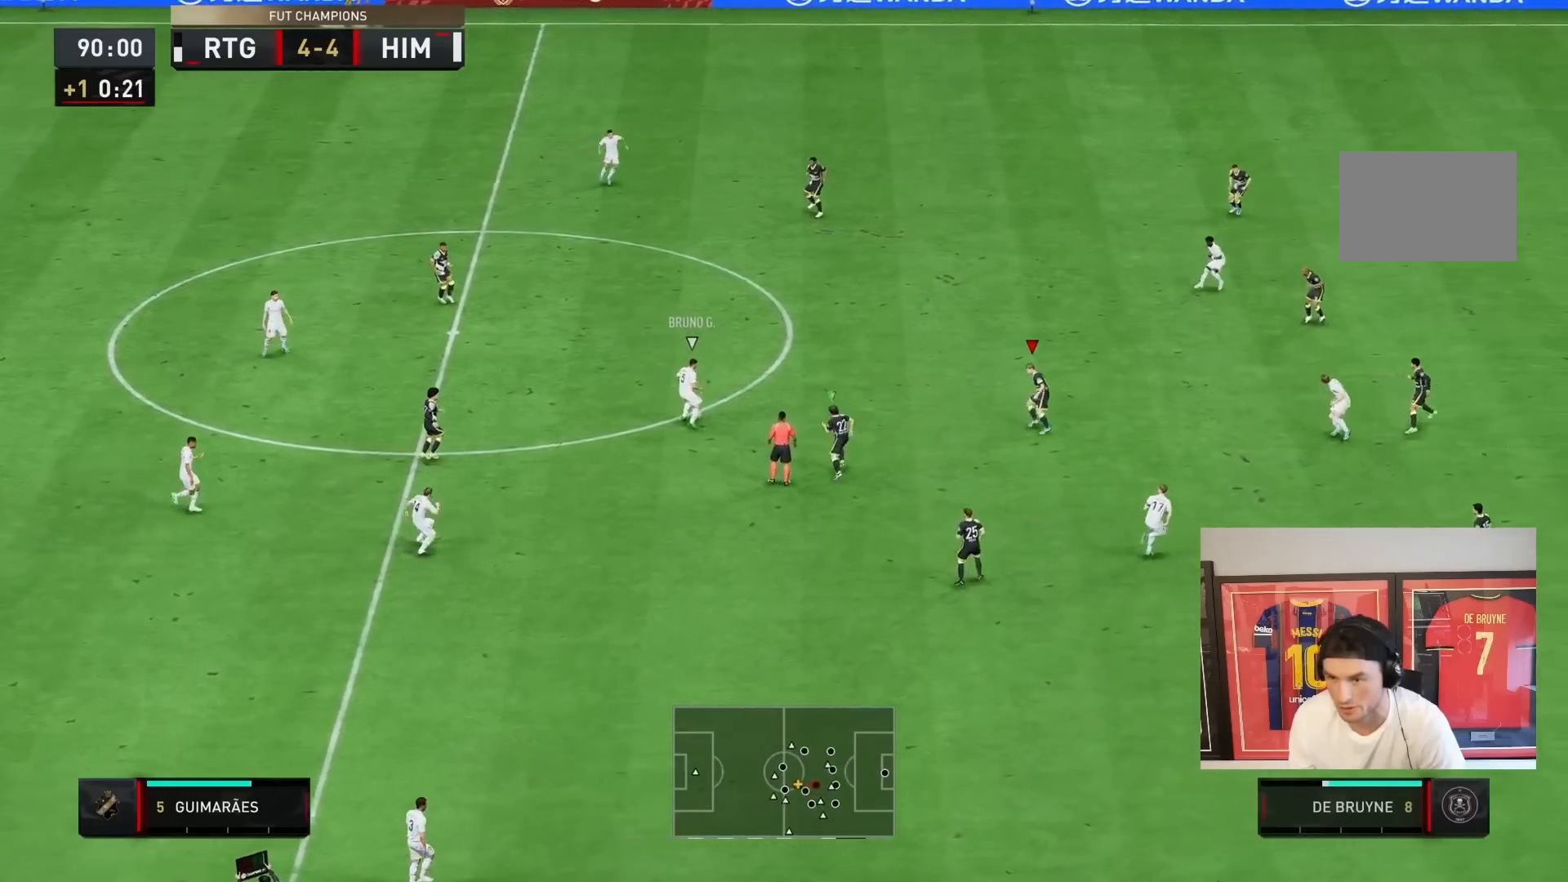
{"buttons": ["R2"], "left_stick": "up-right", "right_stick": "center", "events": [[317, "L2", "up"]]}
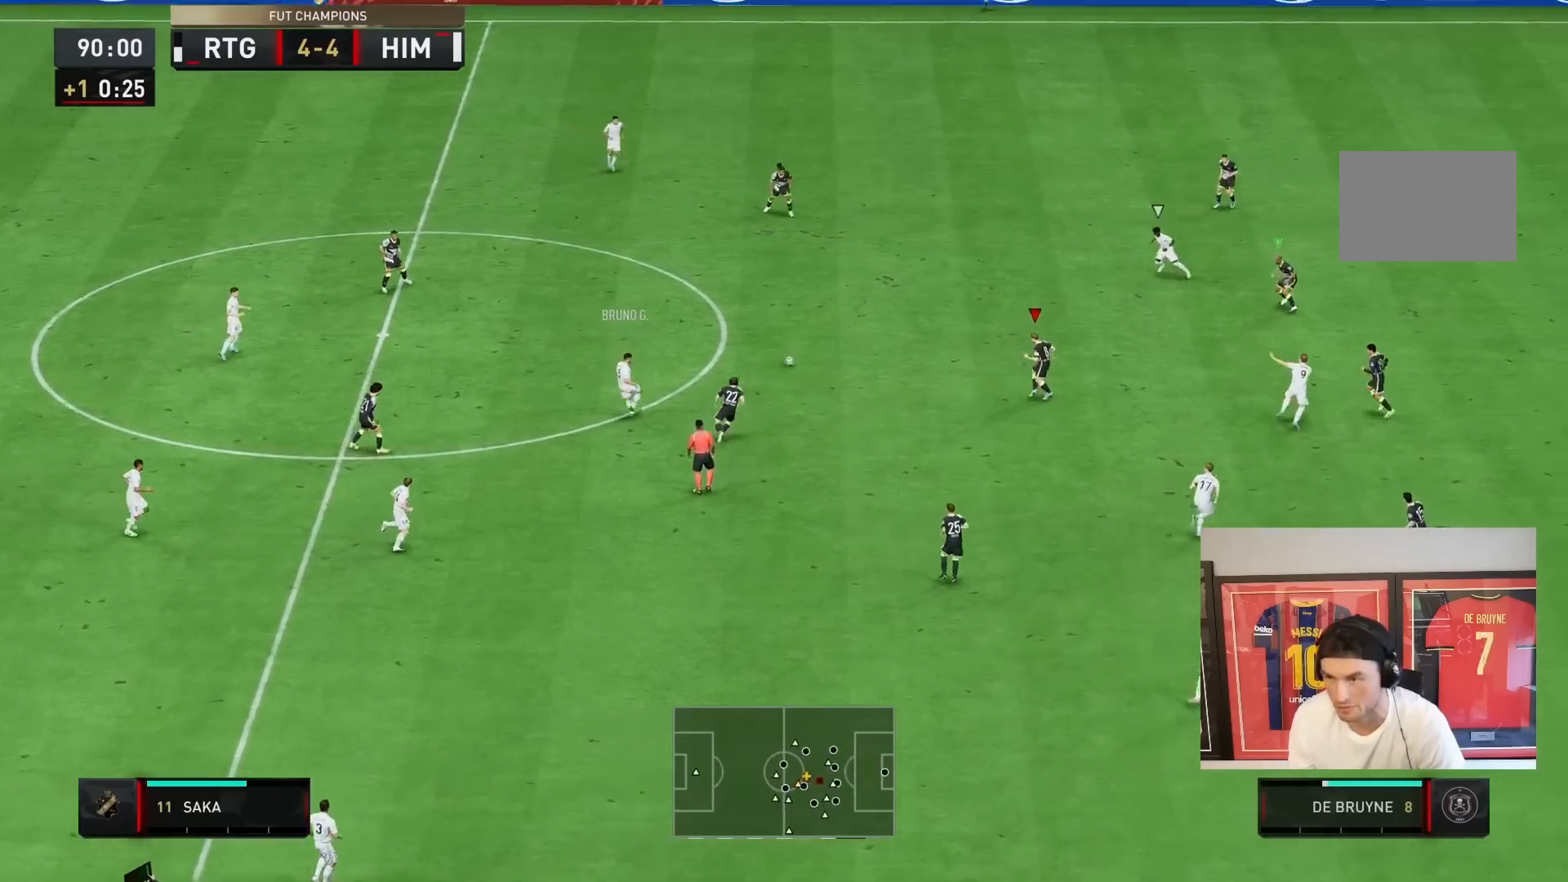
{"buttons": ["R2"], "left_stick": "up-right", "right_stick": "center", "events": []}
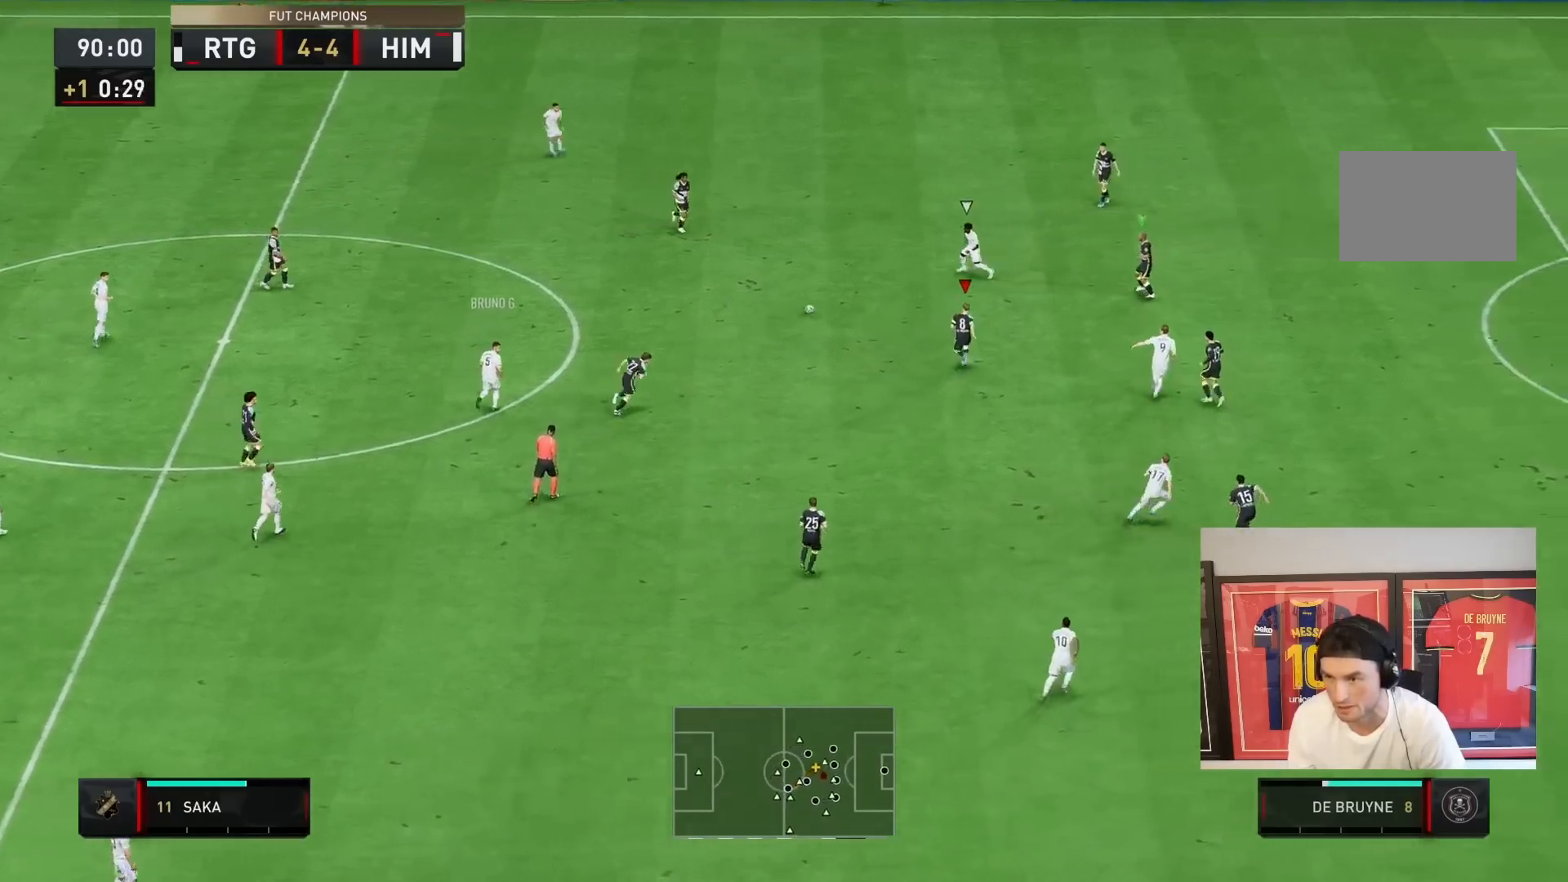
{"buttons": ["R2"], "left_stick": "down", "right_stick": "center", "events": [[17, "R2", "up"], [17, "left_stick", "down"], [217, "R2", "down"]]}
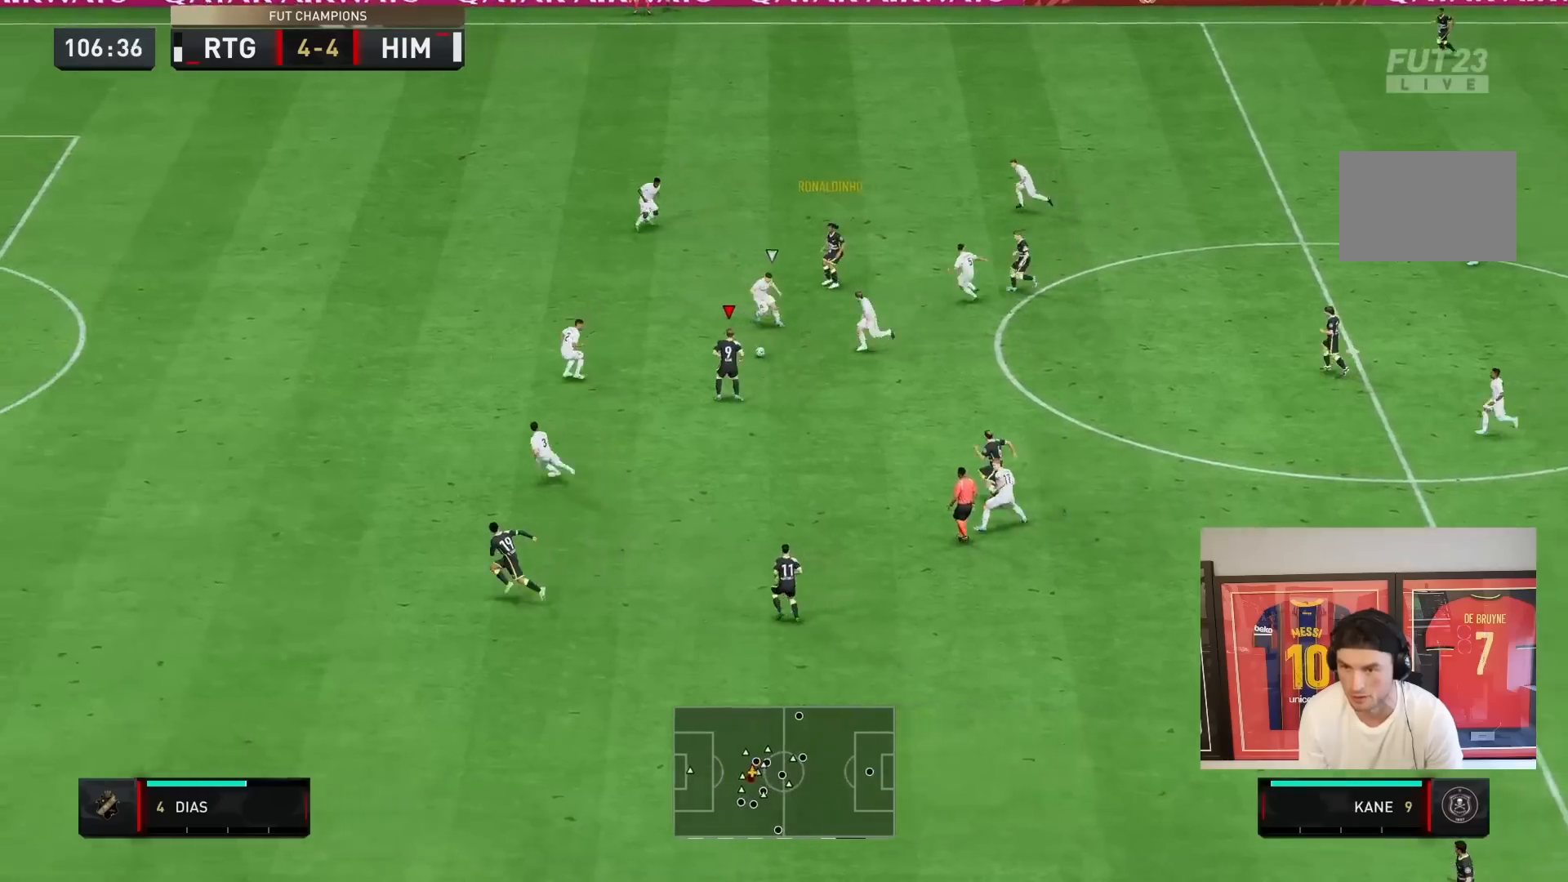
{"buttons": [], "left_stick": "down", "right_stick": "center", "events": [[50, "R2", "up"], [150, "CROSS", "down"], [150, "left_stick", "down-right"], [250, "CROSS", "up"], [400, "left_stick", "down"]]}
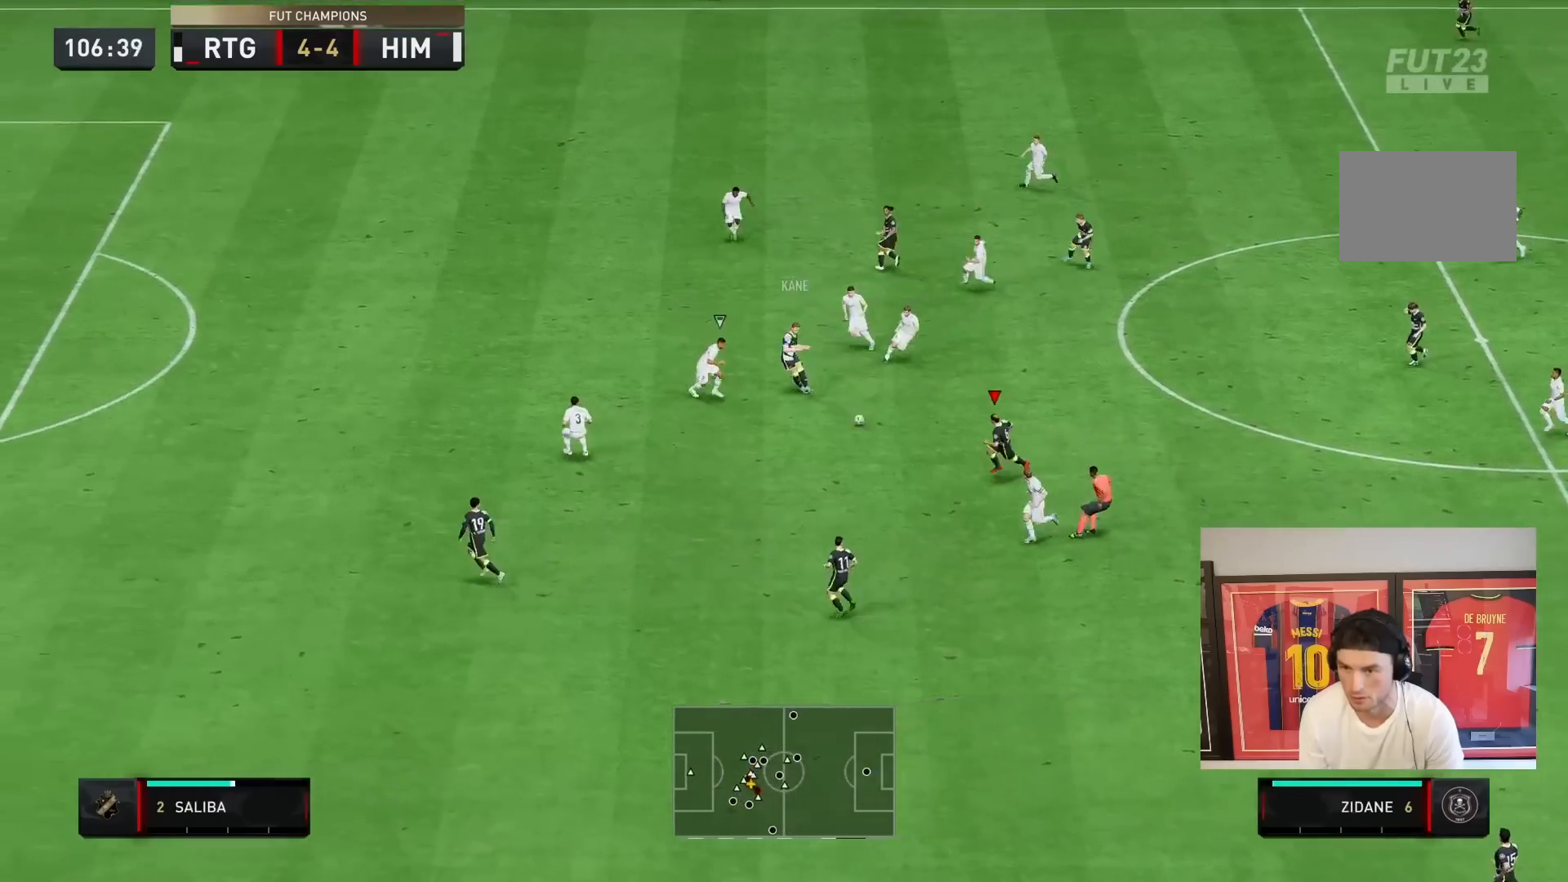
{"buttons": [], "left_stick": "down-left", "right_stick": "center", "events": [[167, "left_stick", "down-left"], [200, "CROSS", "down"], [333, "CROSS", "up"], [333, "left_stick", "down"], [500, "left_stick", "down-left"]]}
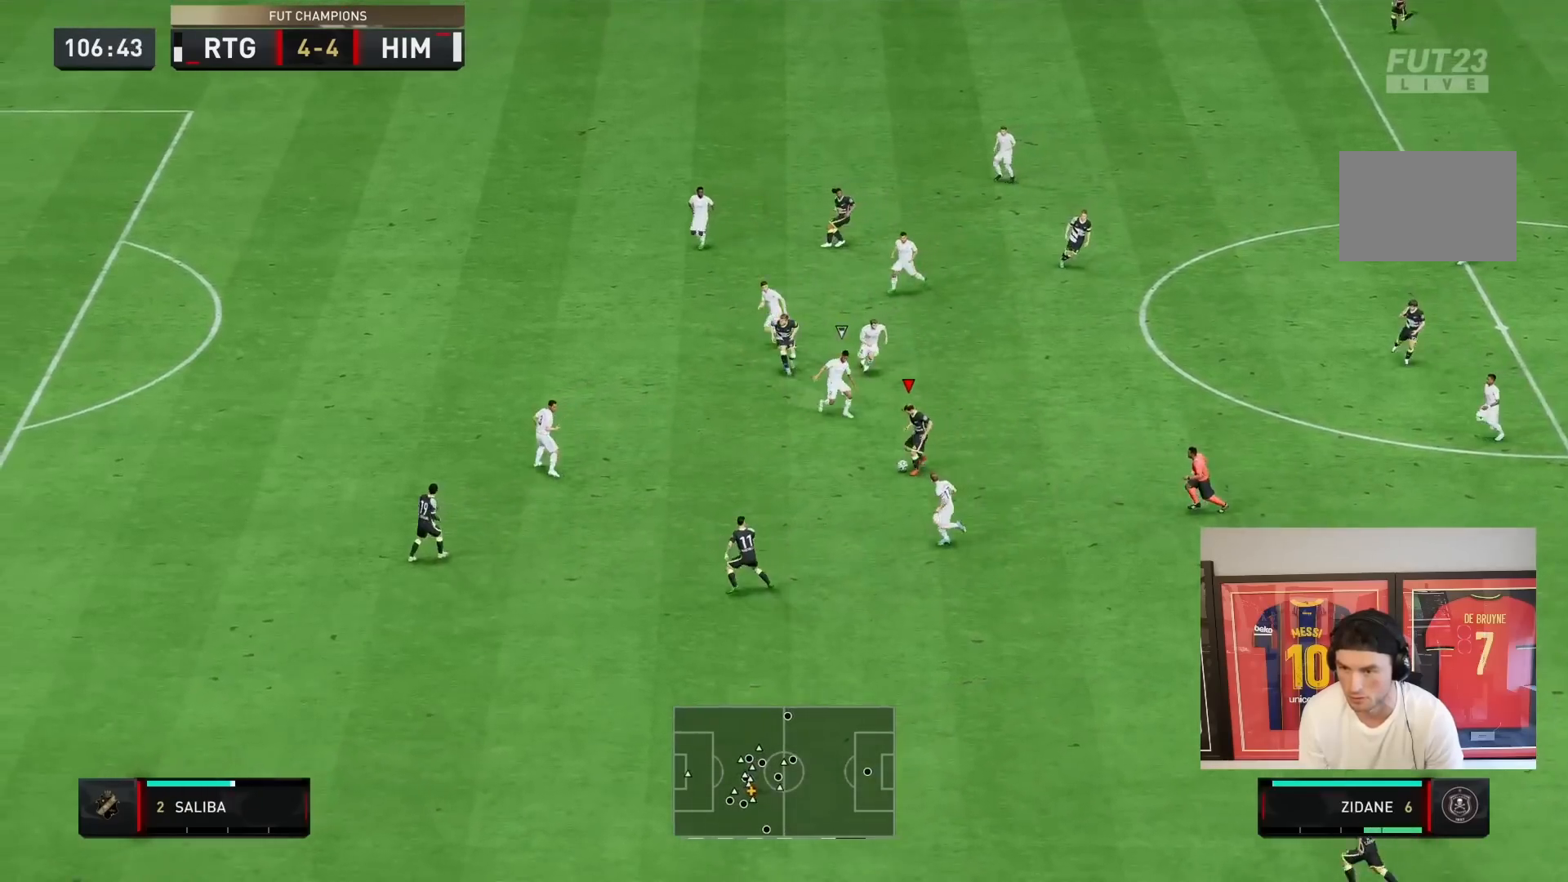
{"buttons": ["R2"], "left_stick": "down-left", "right_stick": "center", "events": [[17, "R2", "down"]]}
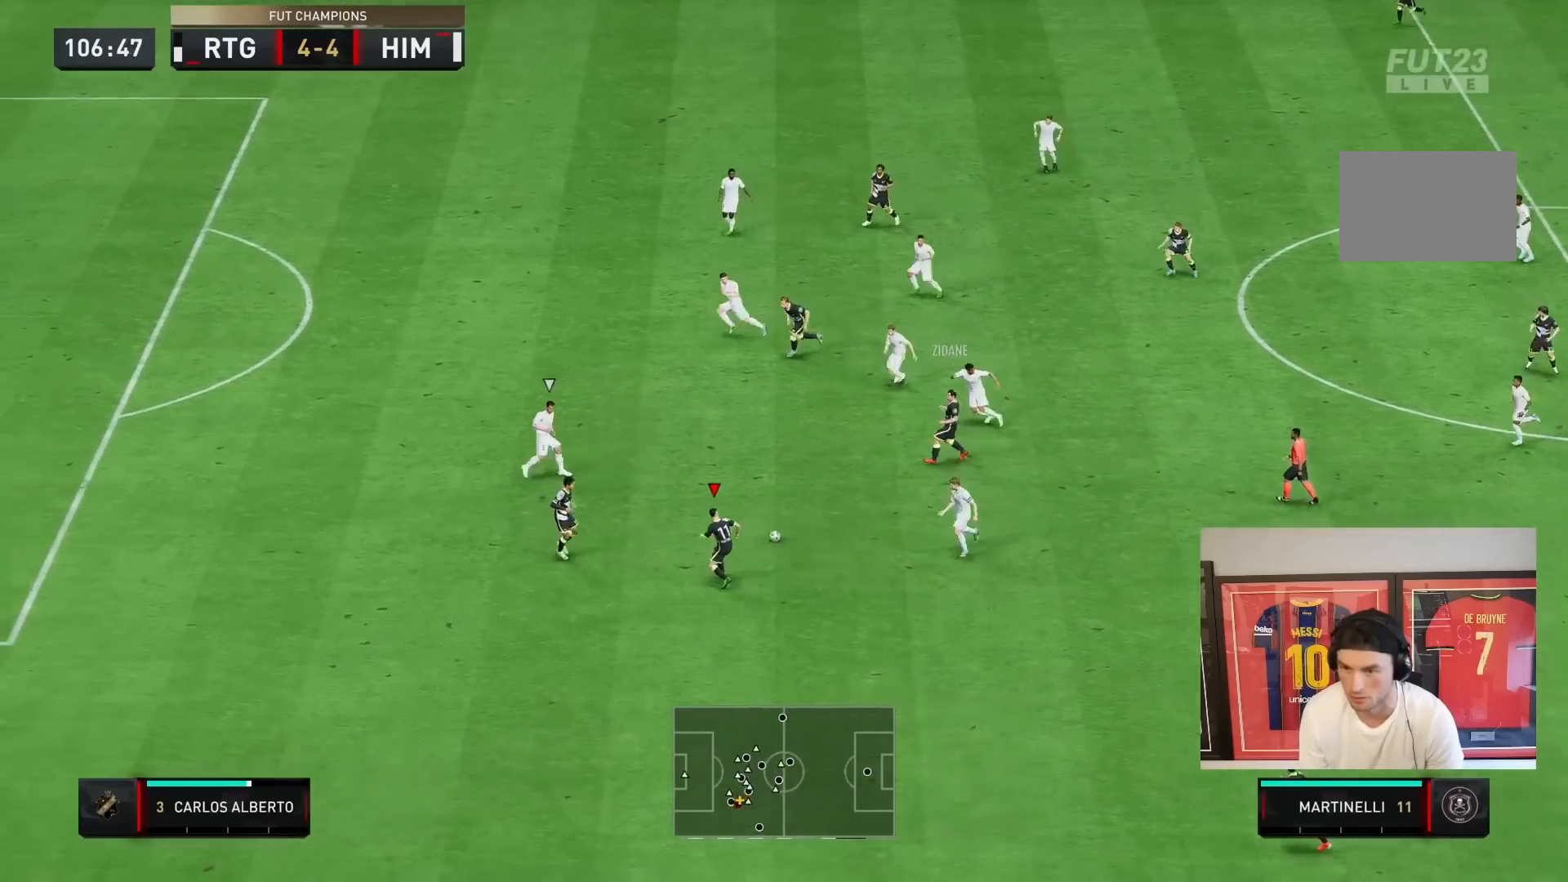
{"buttons": ["R2"], "left_stick": "down-left", "right_stick": "center", "events": []}
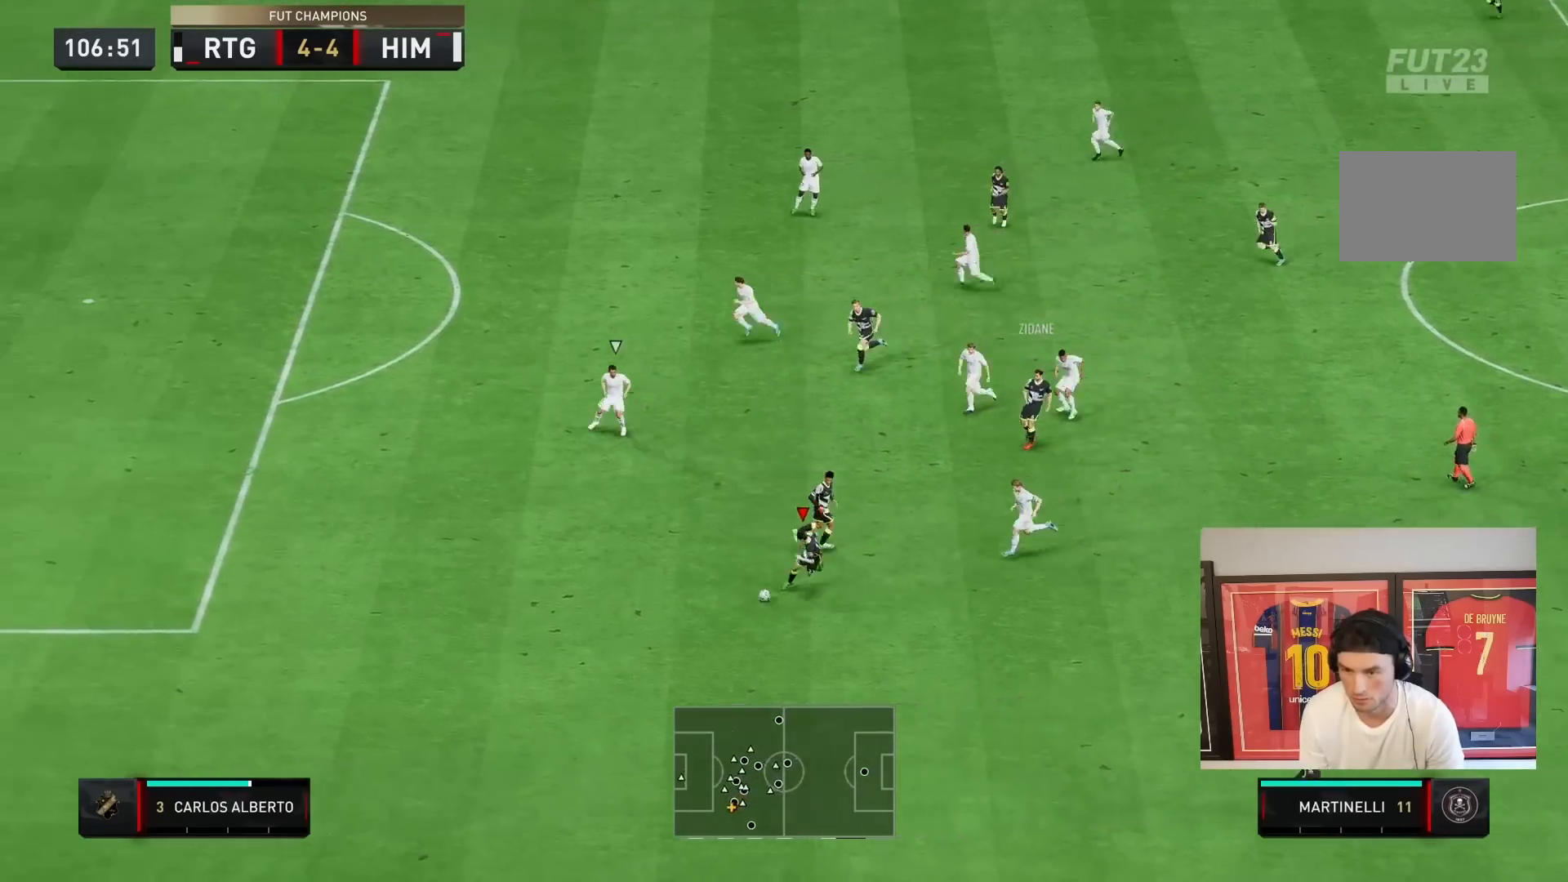
{"buttons": [], "left_stick": "center", "right_stick": "up-left", "events": [[300, "left_stick", "left"], [450, "R2", "up"], [450, "right_stick", "up-left"], [467, "left_stick", "center"]]}
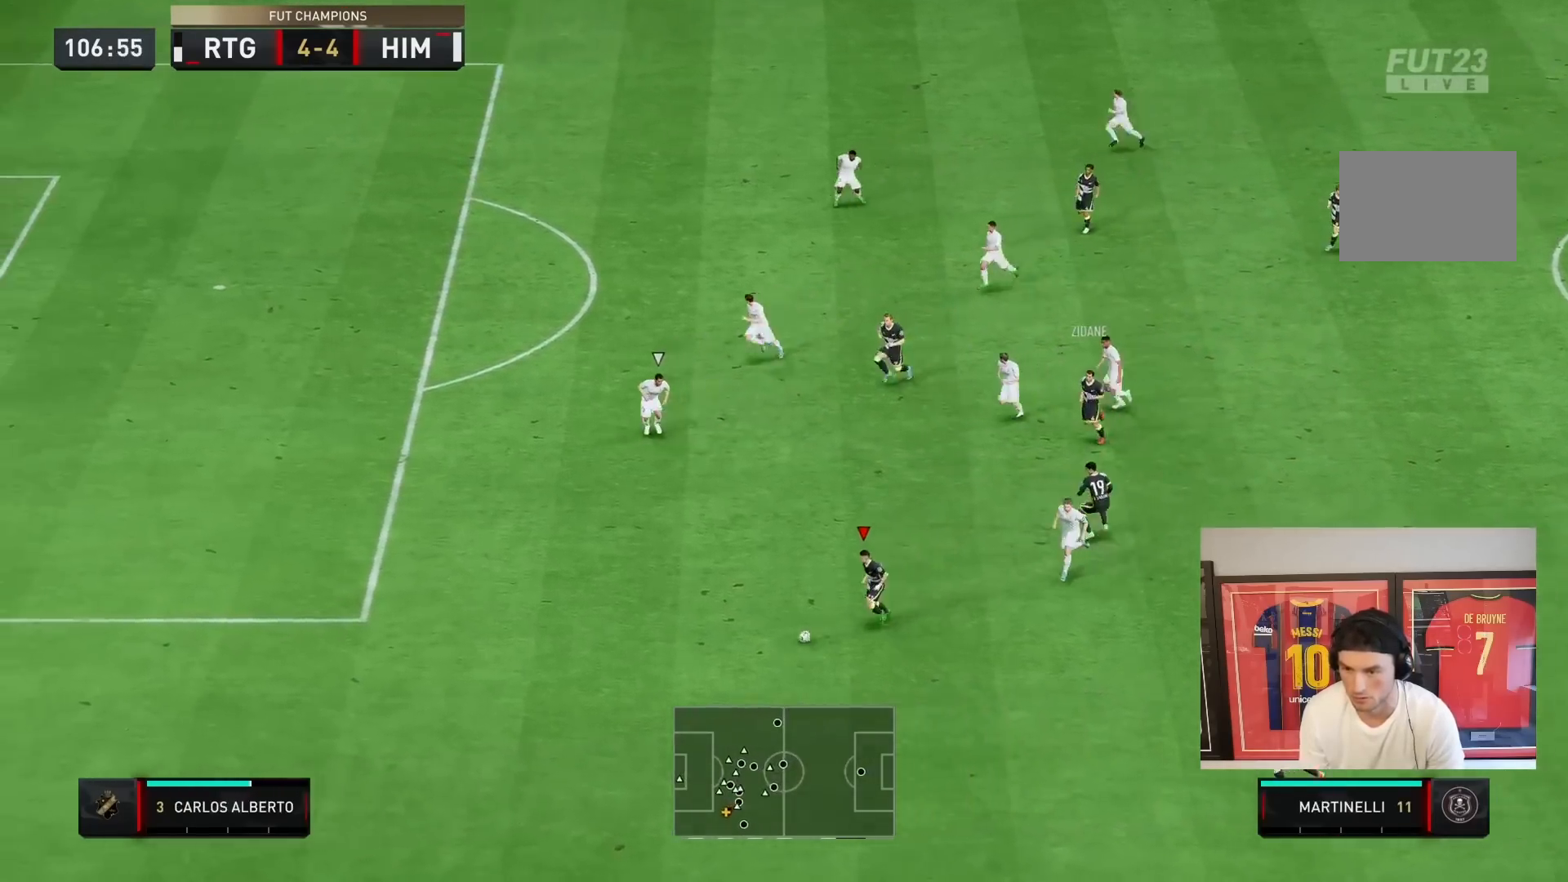
{"buttons": [], "left_stick": "left", "right_stick": "center", "events": [[383, "left_stick", "left"], [433, "right_stick", "center"]]}
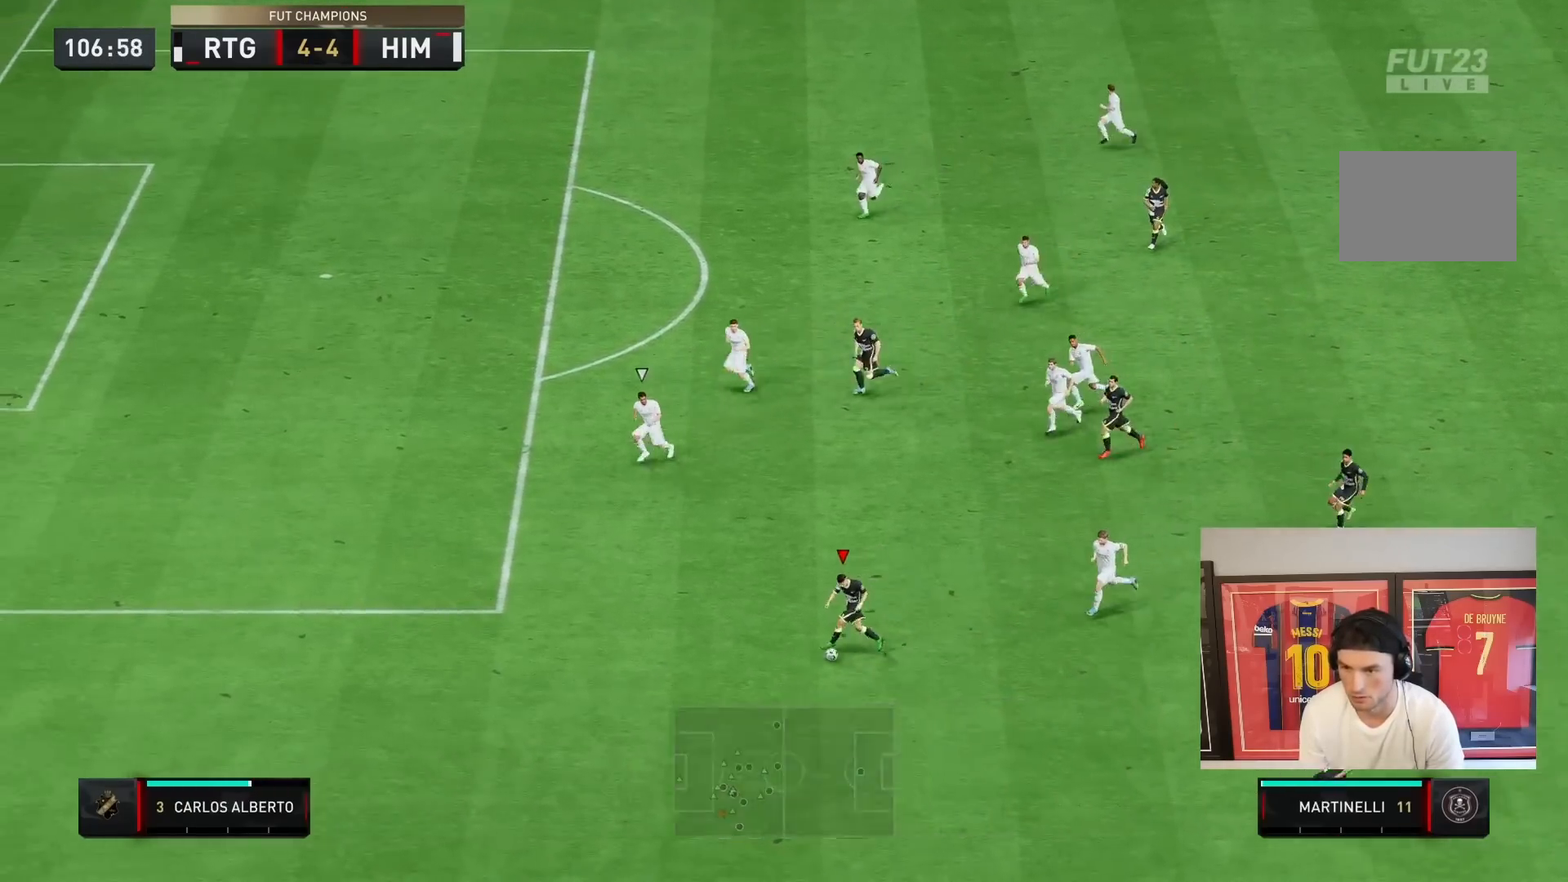
{"buttons": [], "left_stick": "down-left", "right_stick": "center", "events": [[67, "R2", "down"], [333, "left_stick", "down-left"], [483, "R2", "up"]]}
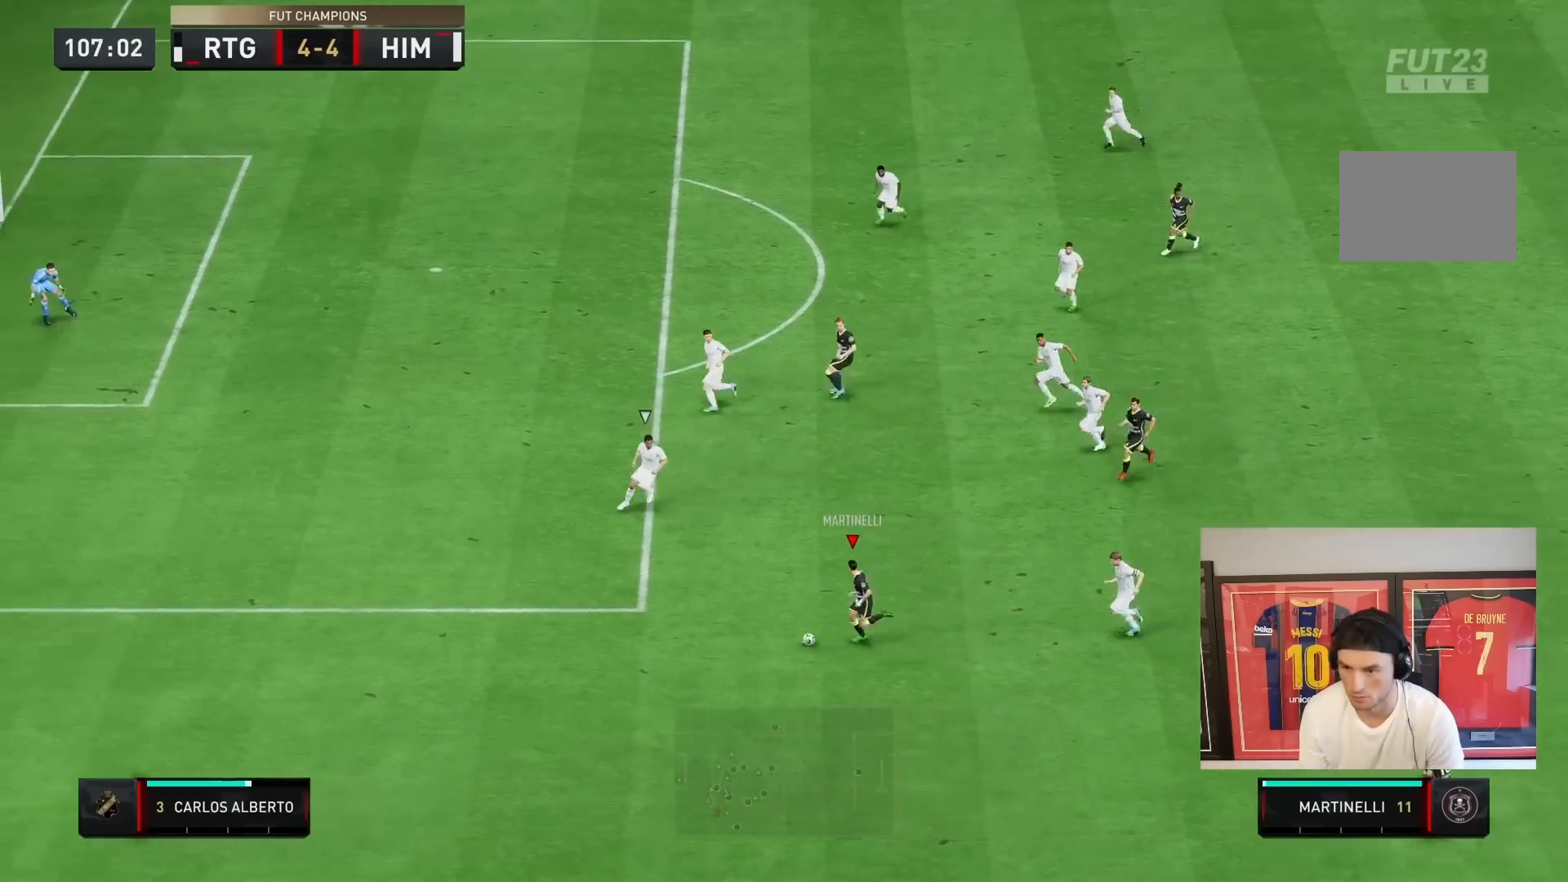
{"buttons": ["R2"], "left_stick": "up-left", "right_stick": "center", "events": [[50, "left_stick", "up-left"], [167, "right_stick", "up"], [283, "right_stick", "center"], [433, "R2", "down"]]}
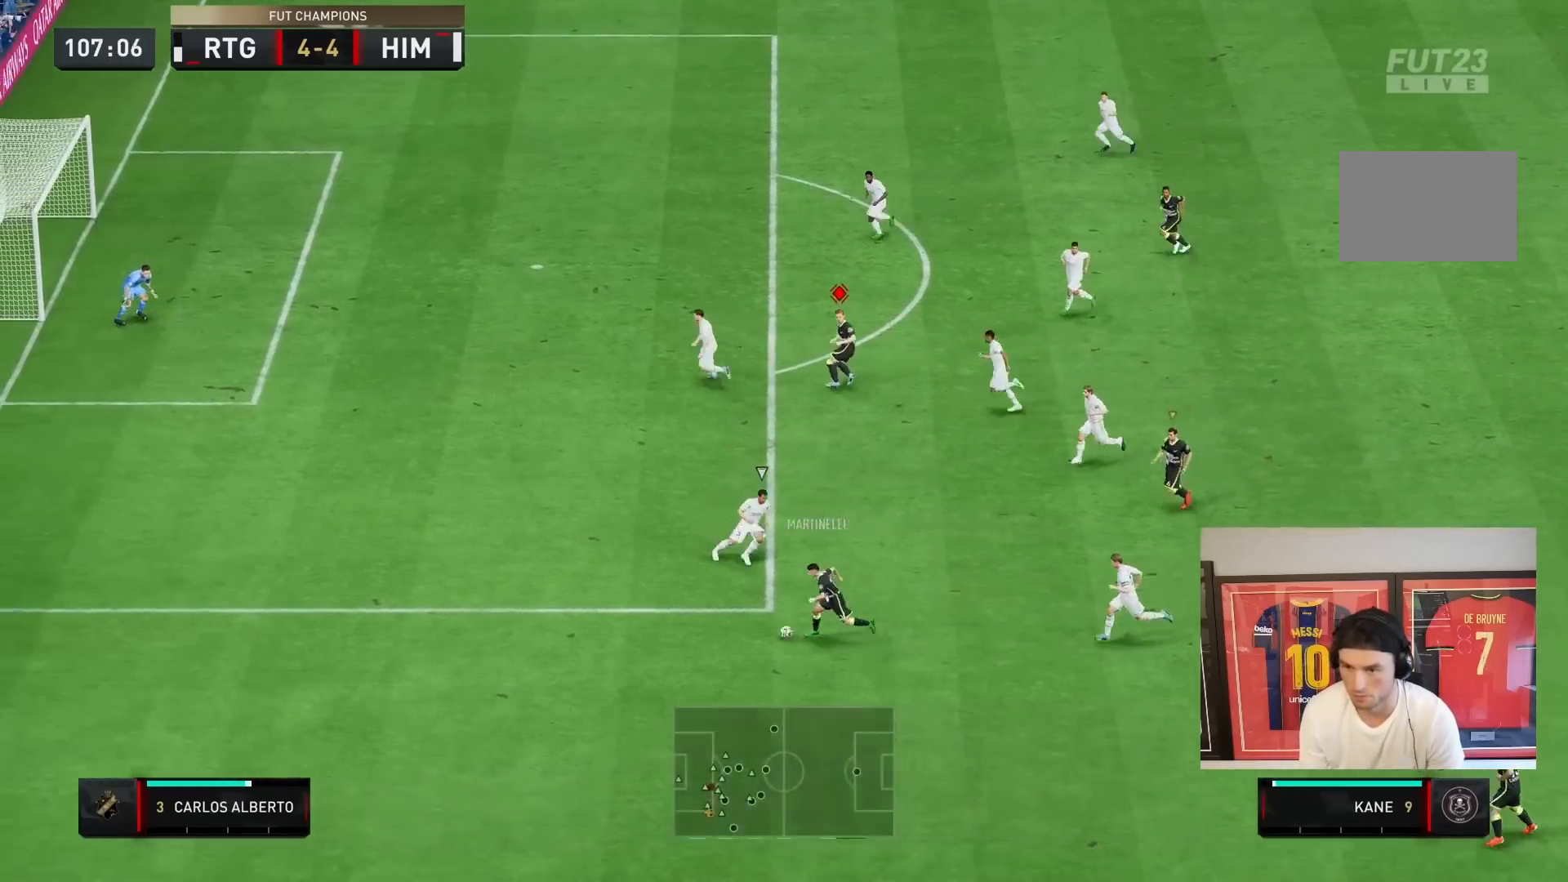
{"buttons": [], "left_stick": "right", "right_stick": "center"}
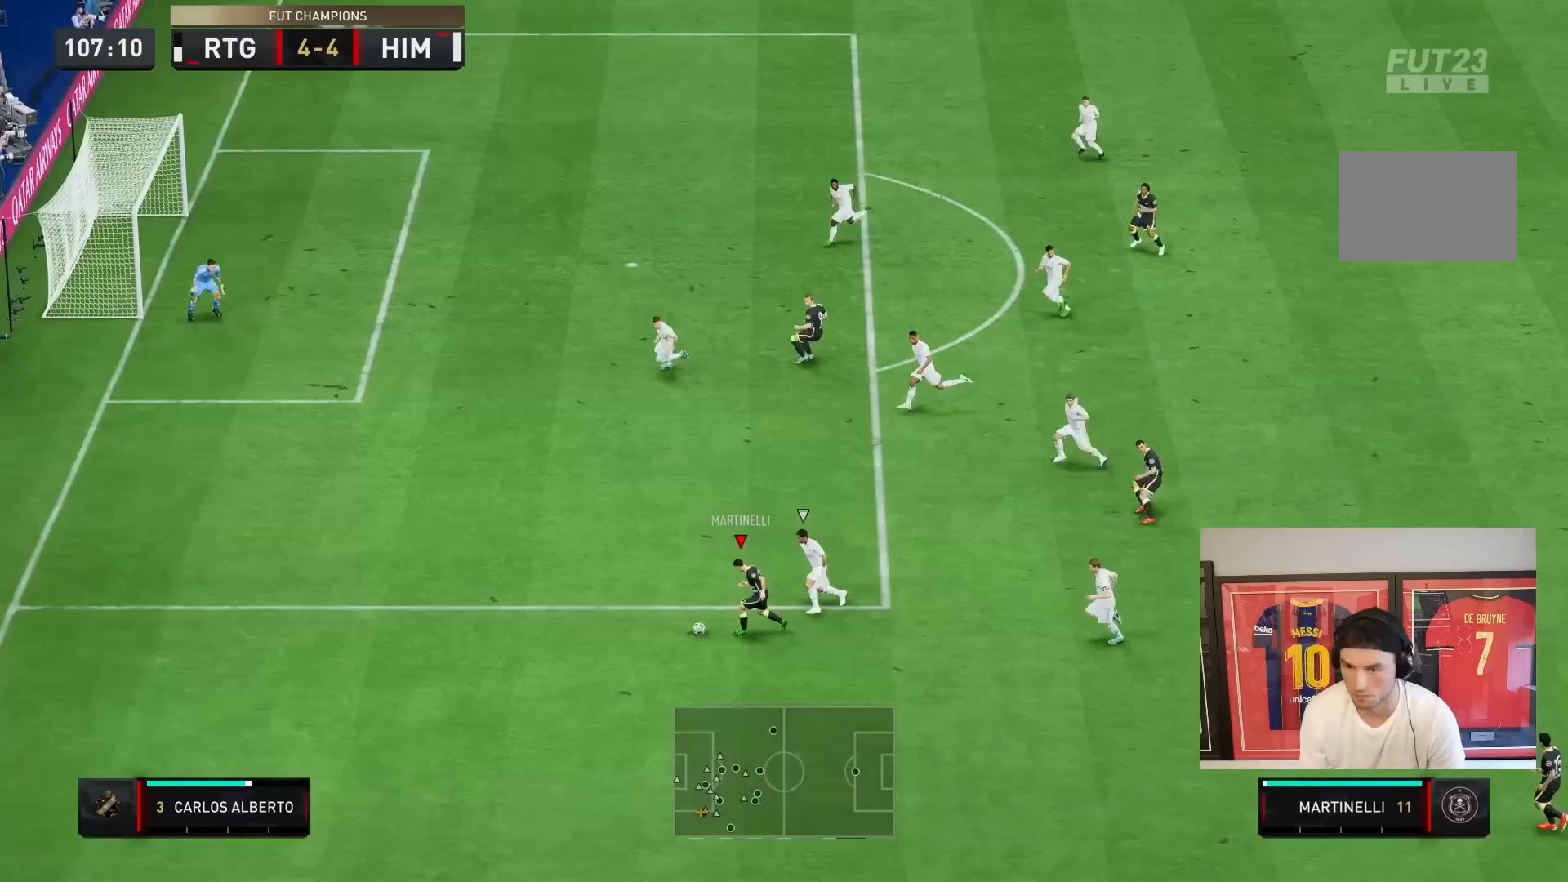
{"buttons": ["R2"], "left_stick": "up-left", "right_stick": "center", "events": [[33, "left_stick", "up-left"], [117, "R2", "down"]]}
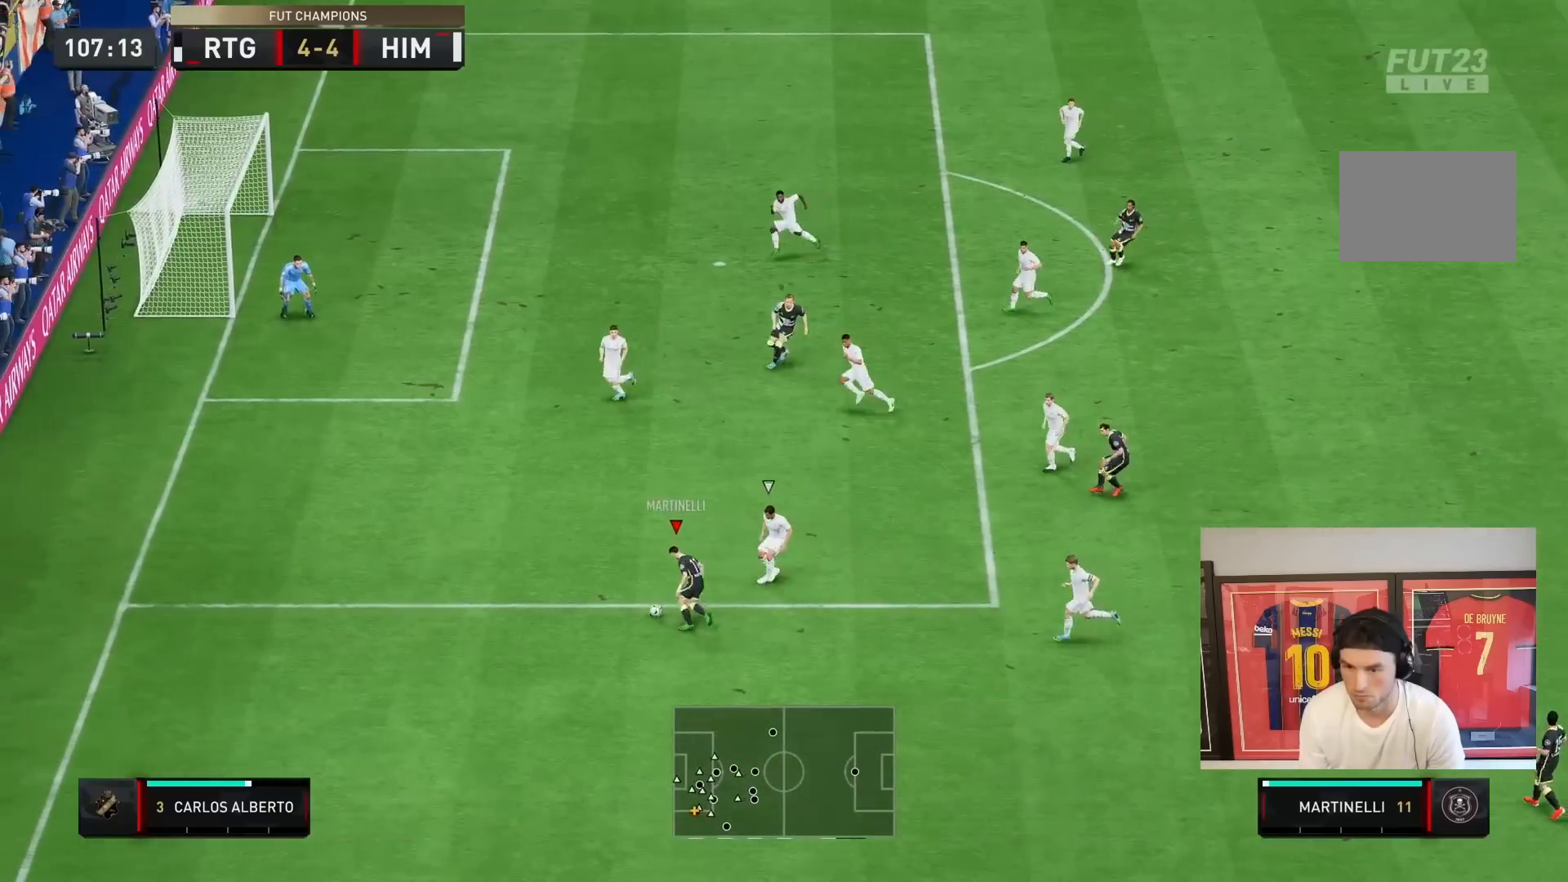
{"buttons": ["R2"], "left_stick": "up-left", "right_stick": "center", "events": []}
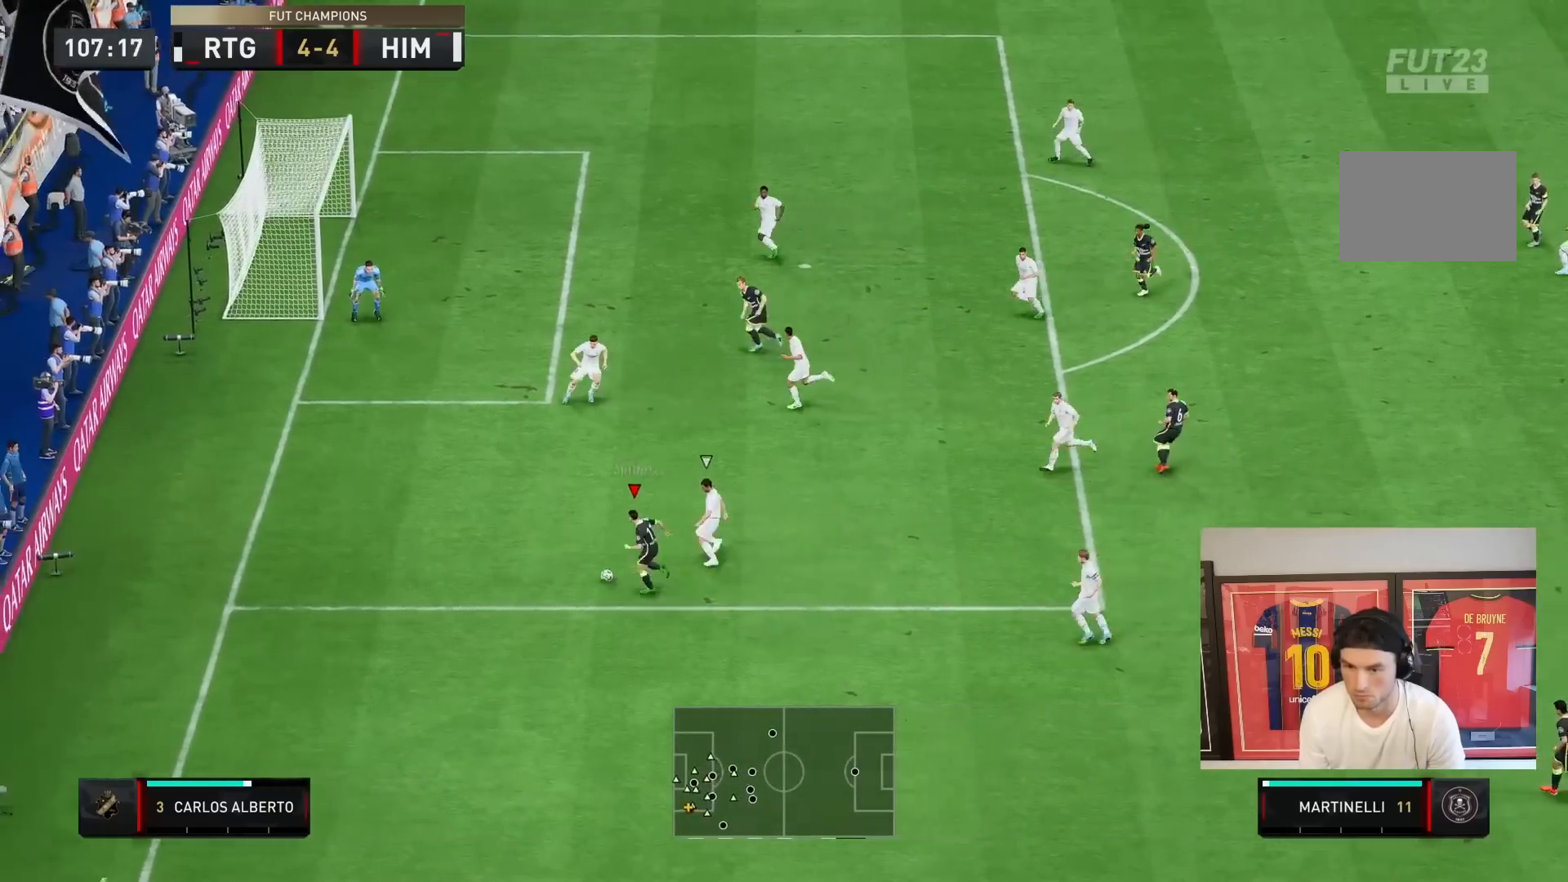
{"buttons": [], "left_stick": "center", "right_stick": "center", "events": [[200, "SQUARE", "down"], [217, "left_stick", "center"], [233, "R2", "up"], [250, "L2", "down"], [267, "CROSS", "down"], [333, "CROSS", "up"], [333, "SQUARE", "up"], [417, "L2", "up"]]}
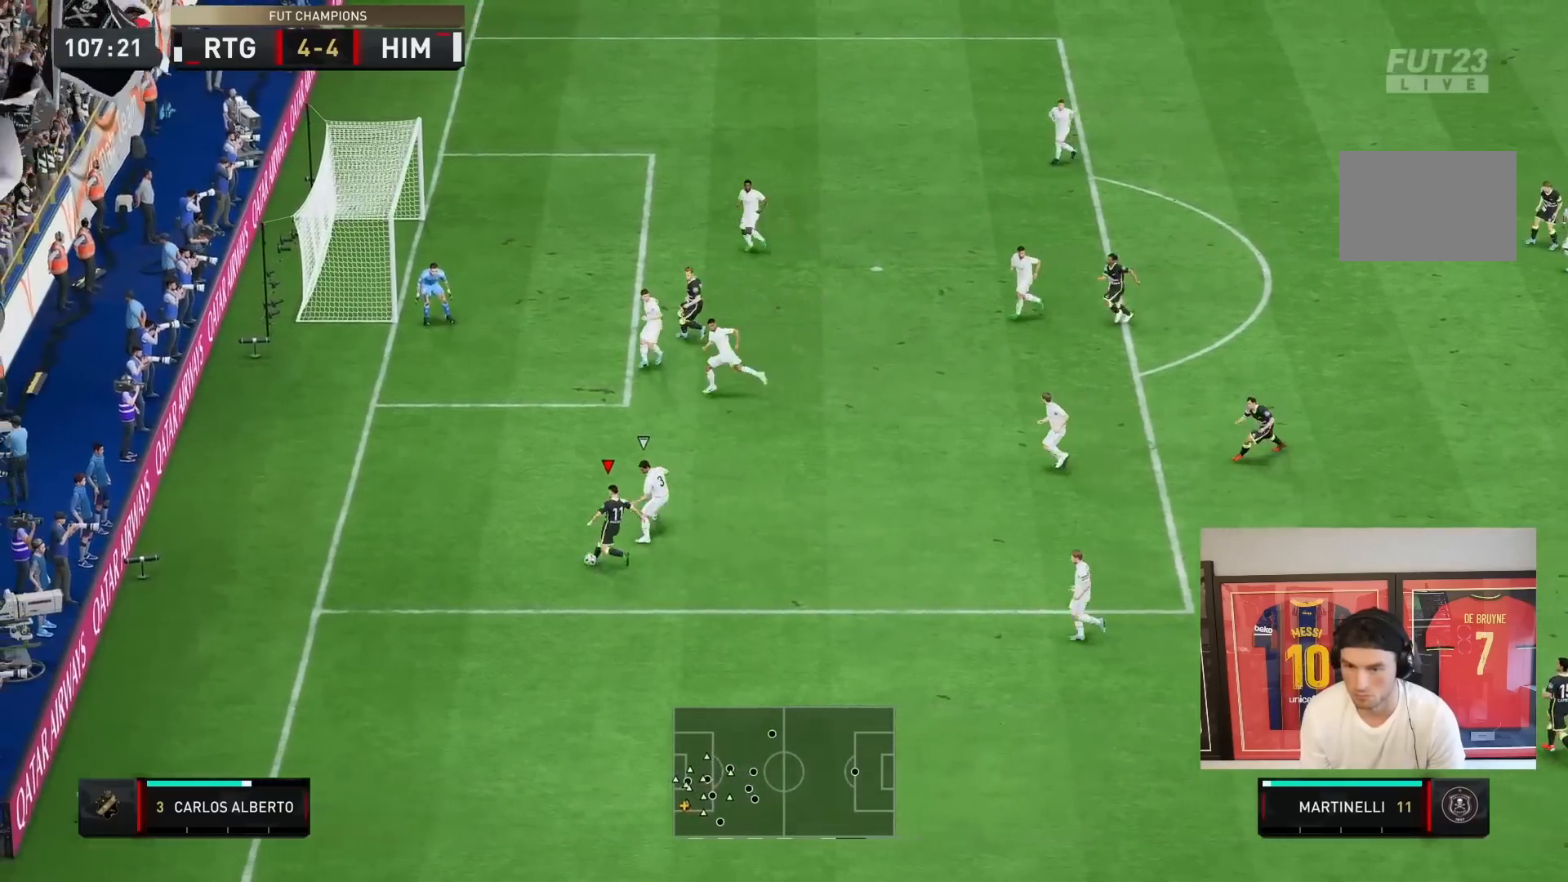
{"buttons": [], "left_stick": "left", "right_stick": "center", "events": [[200, "left_stick", "right"], [333, "left_stick", "down-left"], [383, "left_stick", "left"]]}
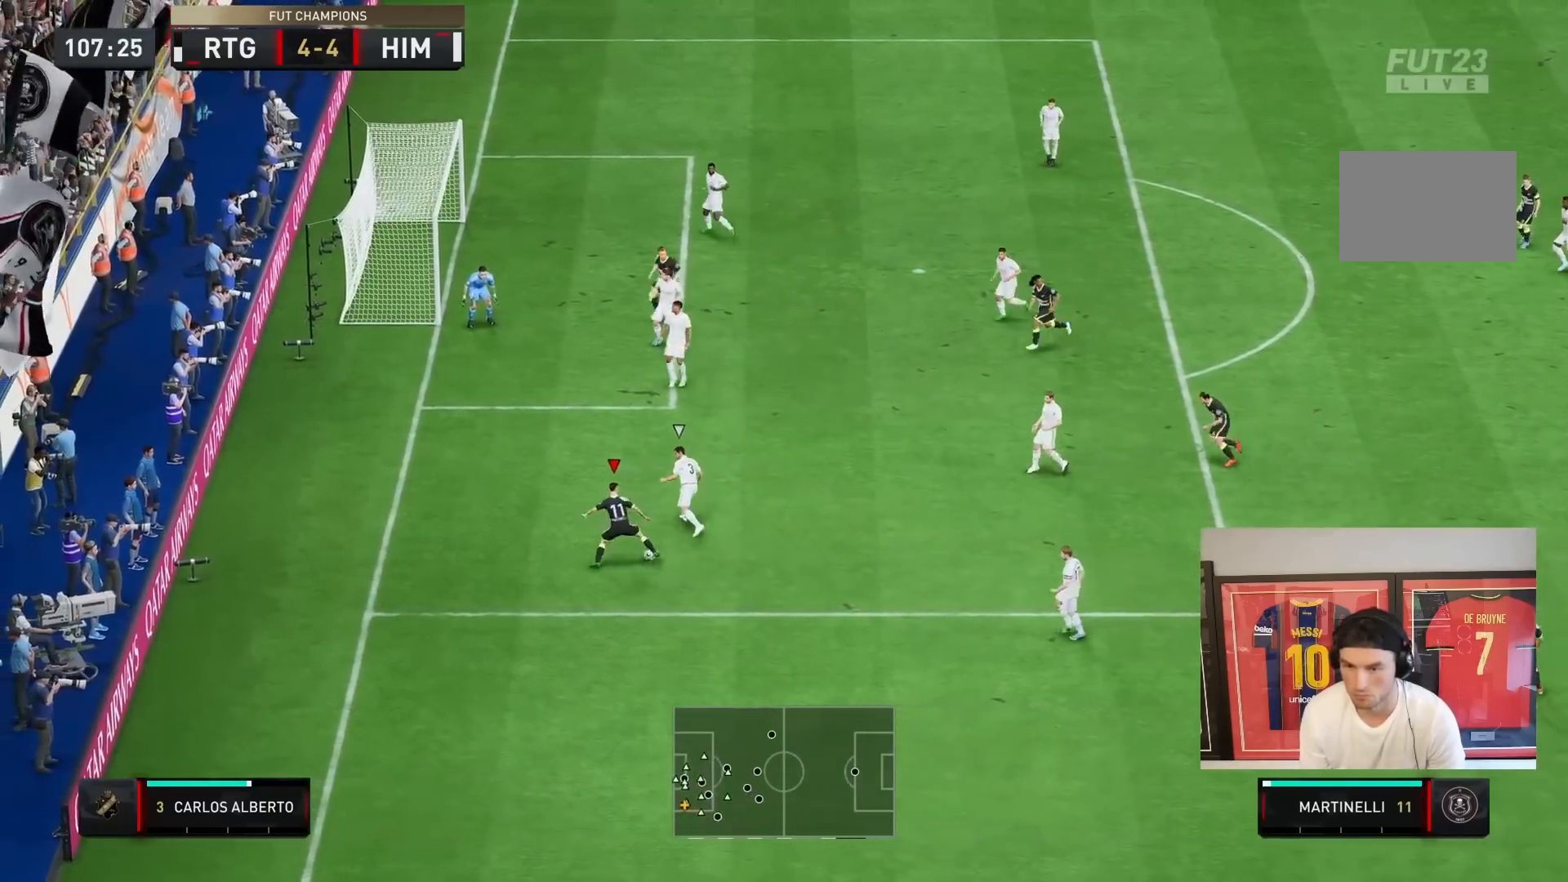
{"buttons": [], "left_stick": "down-right", "right_stick": "center", "events": [[367, "left_stick", "right"], [450, "left_stick", "down-right"]]}
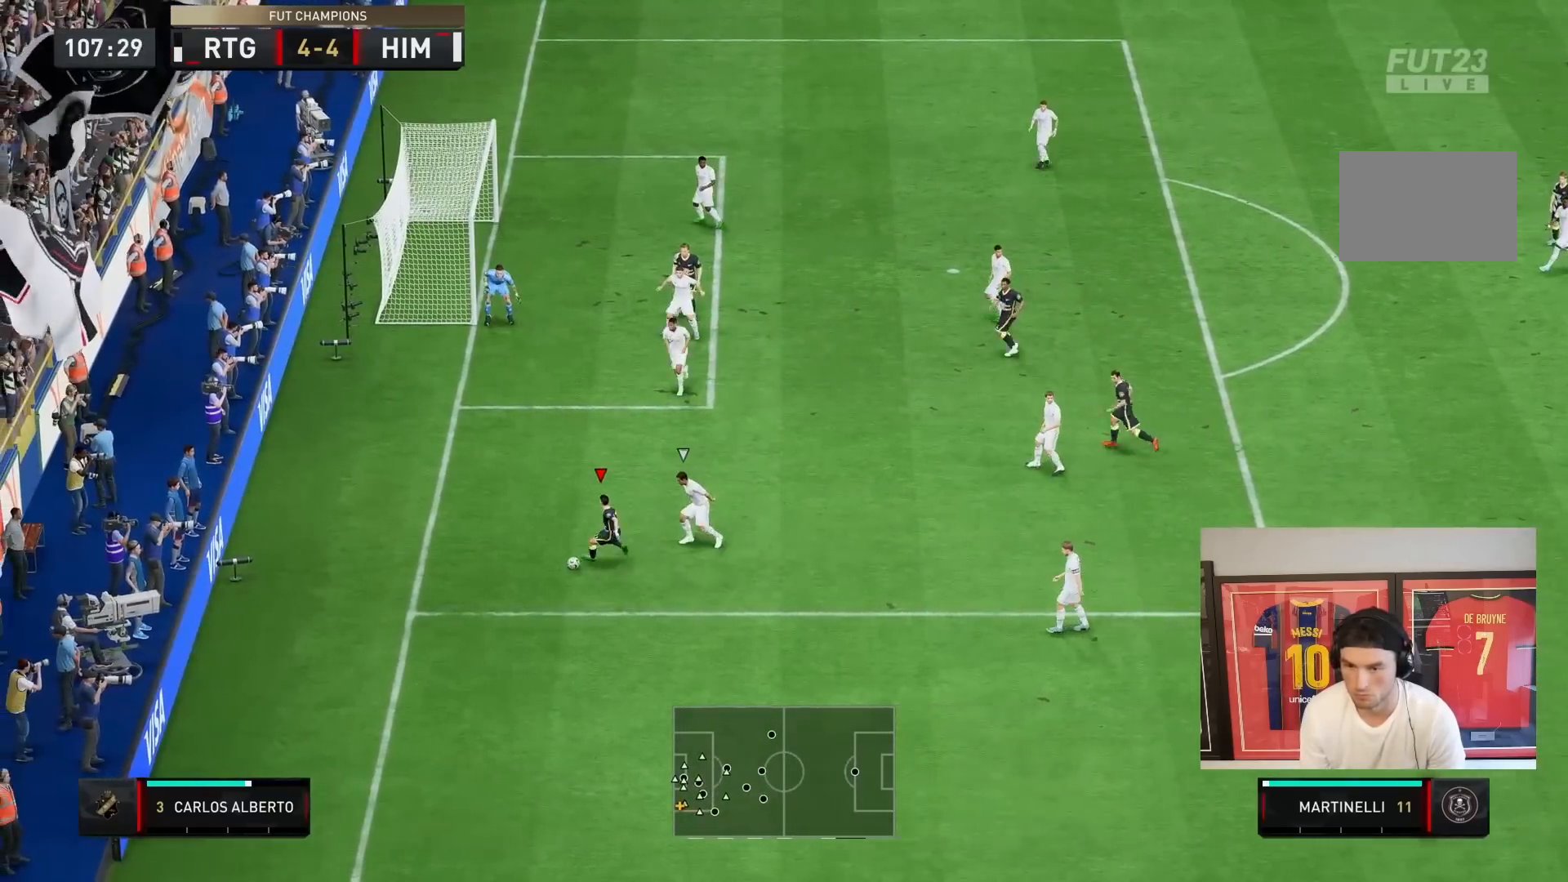
{"buttons": [], "left_stick": "right", "right_stick": "center", "events": [[383, "left_stick", "right"]]}
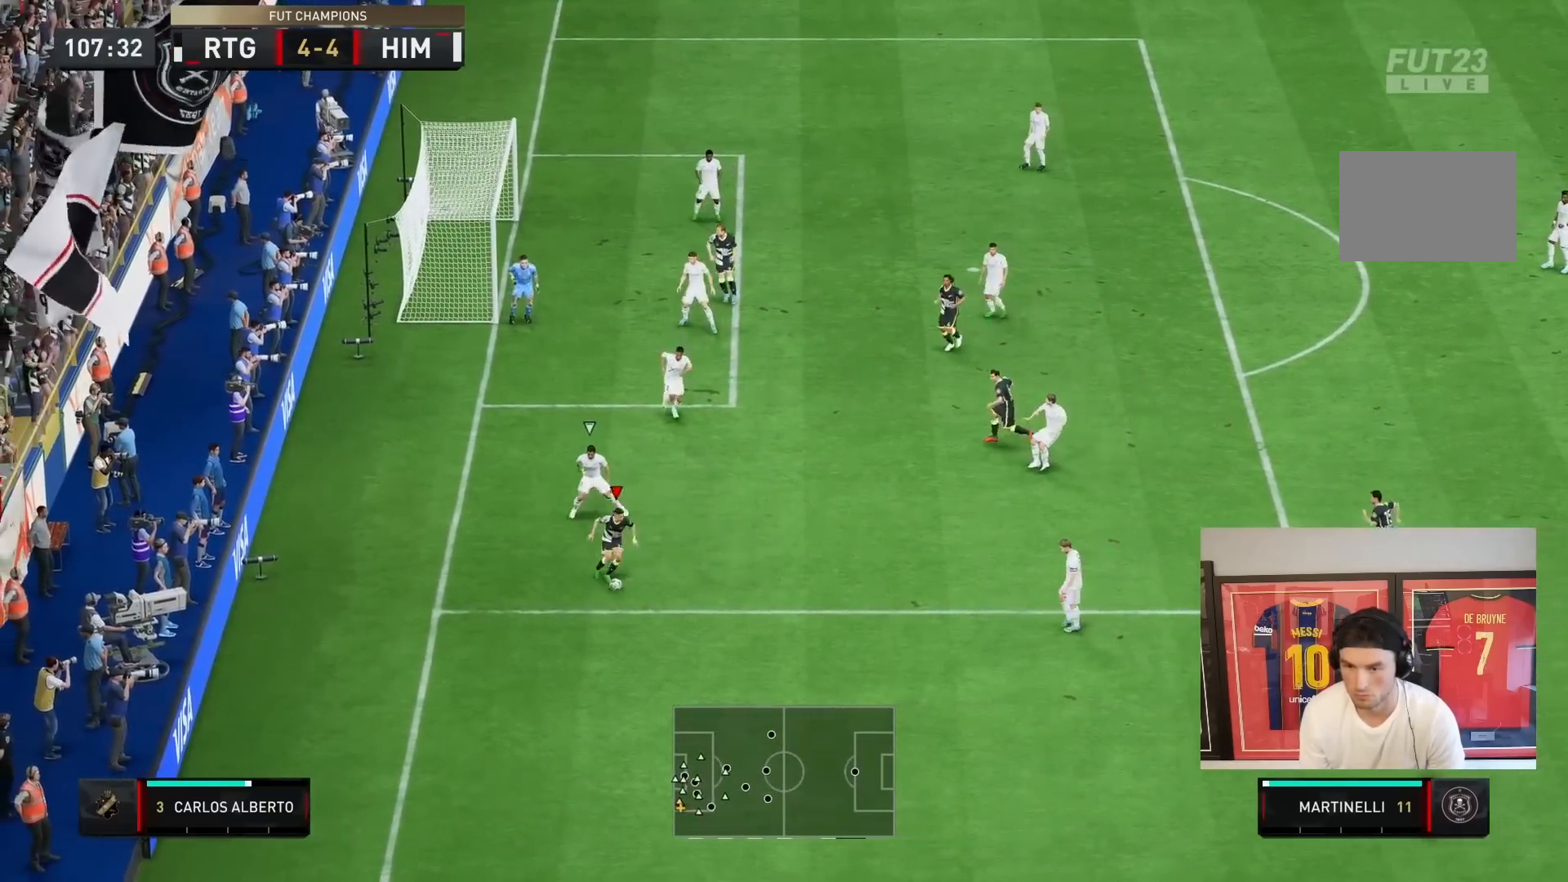
{"buttons": [], "left_stick": "up-right", "right_stick": "center", "events": [[117, "CROSS", "down"], [217, "left_stick", "up-right"], [250, "CROSS", "up"]]}